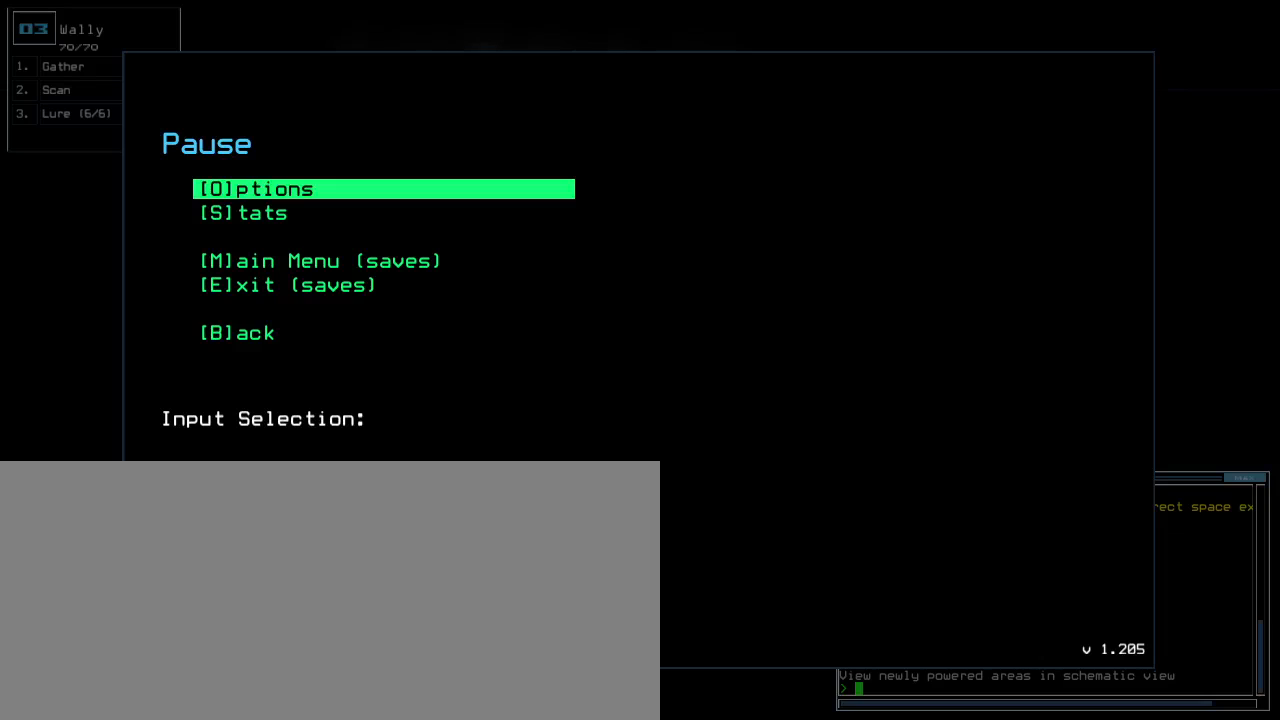
Gameplay with keyboard; each line is a JSON object with the keys held at the frame after it. "events" lists presses ("down") and releases ("up") of ".", "0", "1", "2", "3", "4", "5", "6", "7", "8", "9", "a", "b", "backspace", "c", "caps_lock", "comma", "ctrl_l", "ctrl_r", "d", "down", "e", "equals", "escape", "f", "f8", "g", "h", "i", "j", "k", "l", "left", "m", "minus", "n", "o", "p", "q", "quote", "r", "return", "right", "s", "semicolon", "shift_l", "shift_r", "space", "t", "tab", "tilde", "u", "up", "v", "w", "x", "y" and "z" between this image and that frame as [ms after this image, input, new state], when the widget could be followed in between. No other keys are recorded. Mouse input is not recorded.
{"keys": [], "events": []}
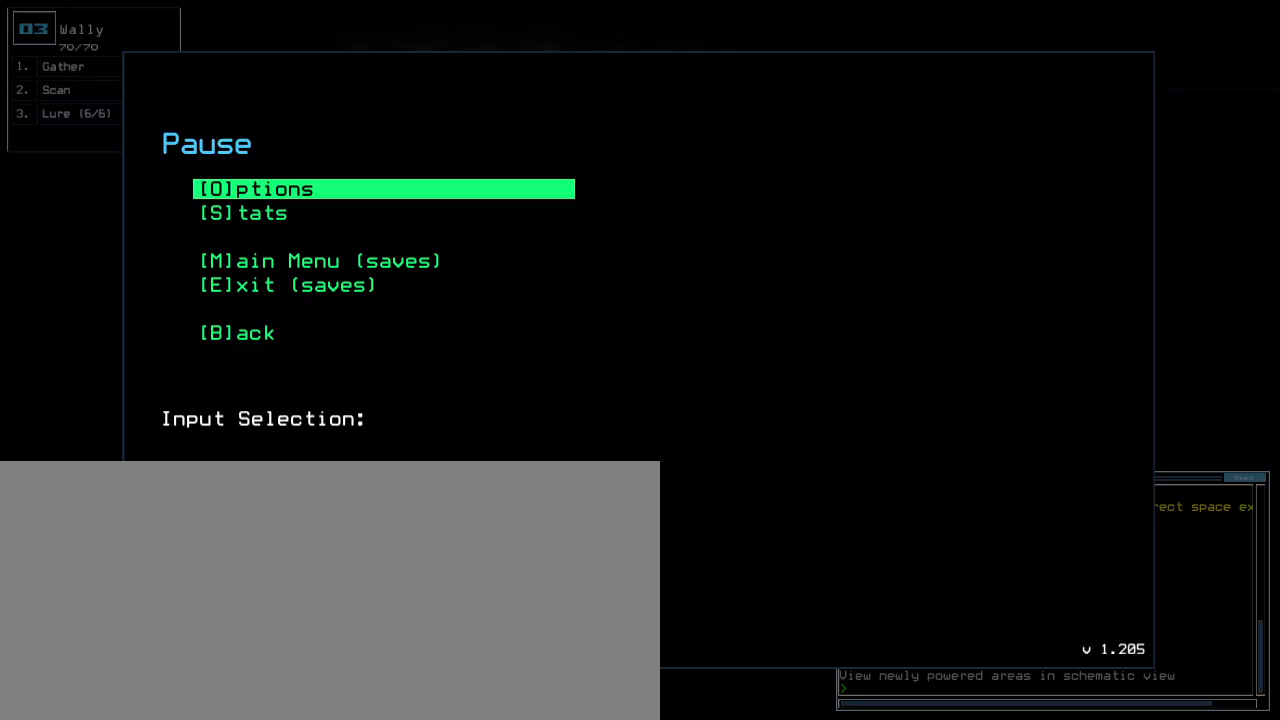
{"keys": [], "events": []}
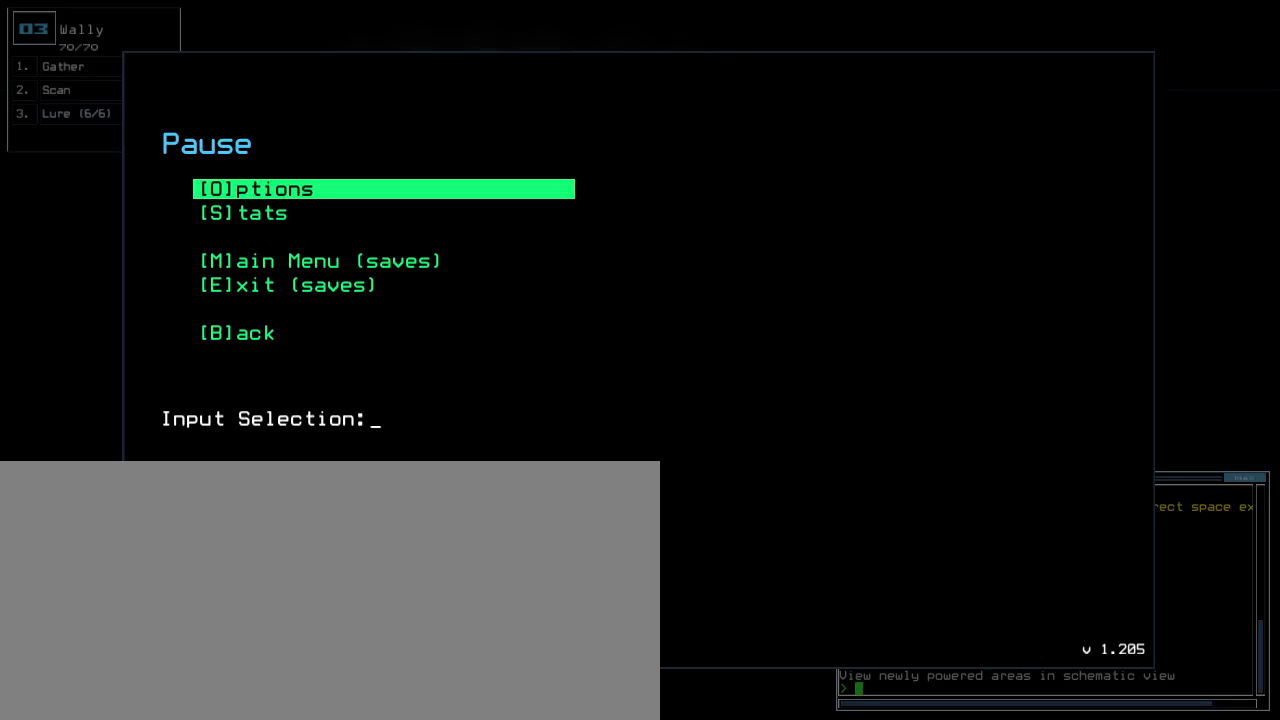
{"keys": [], "events": []}
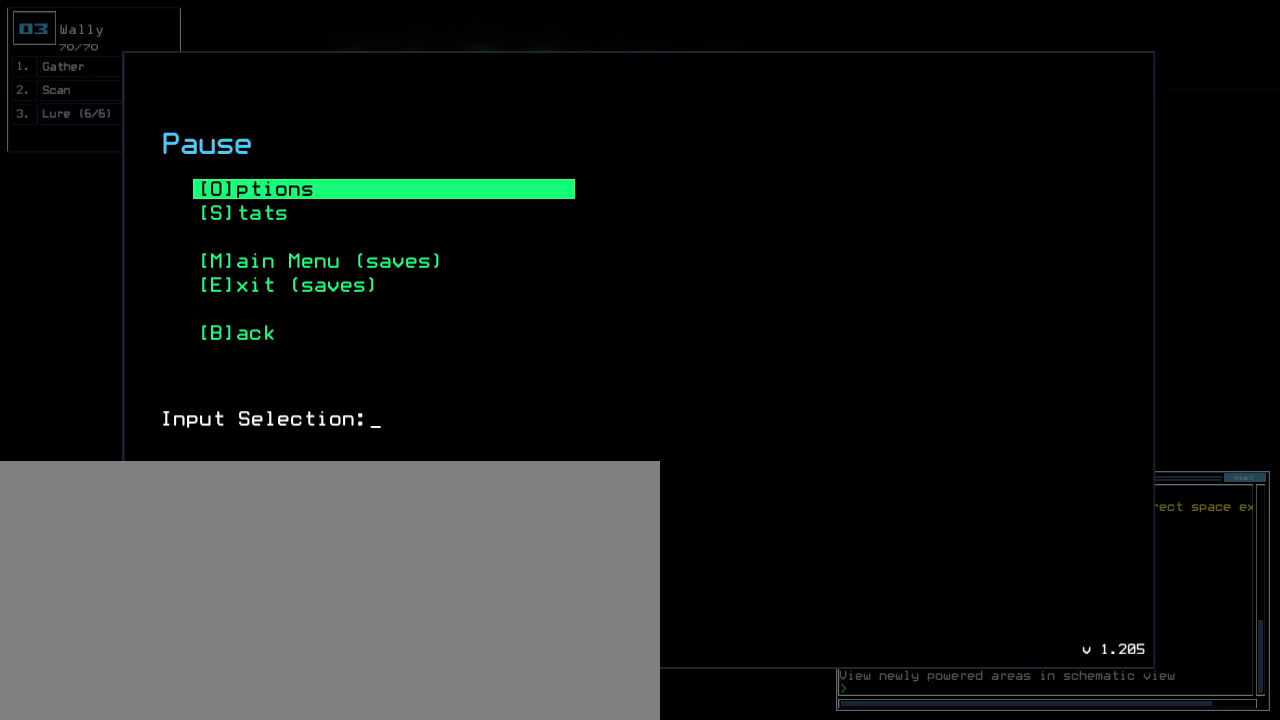
{"keys": [], "events": []}
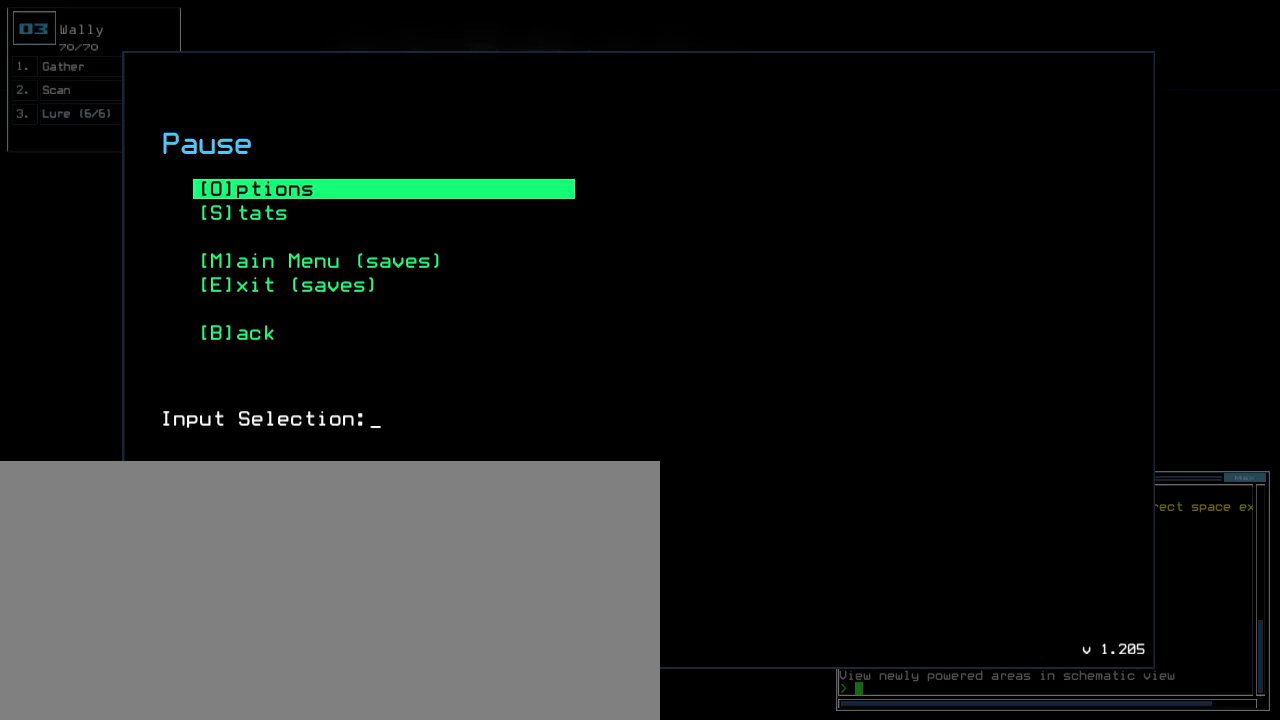
{"keys": [], "events": []}
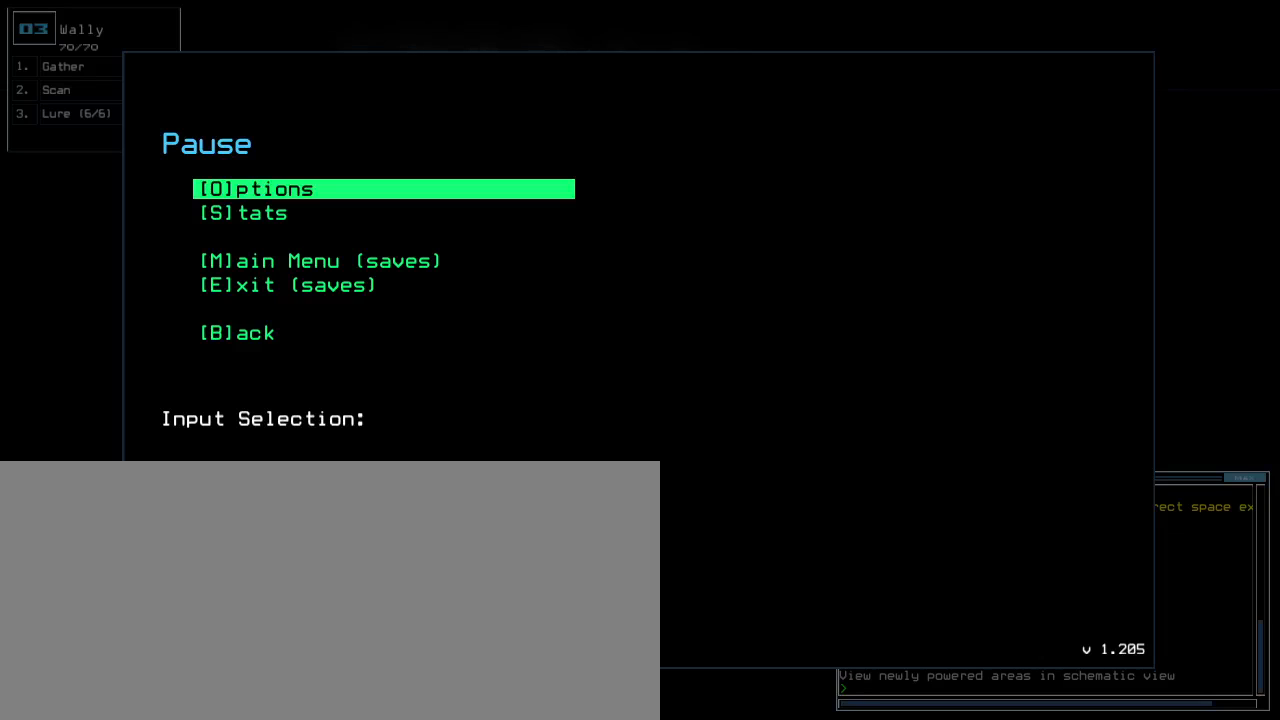
{"keys": [], "events": []}
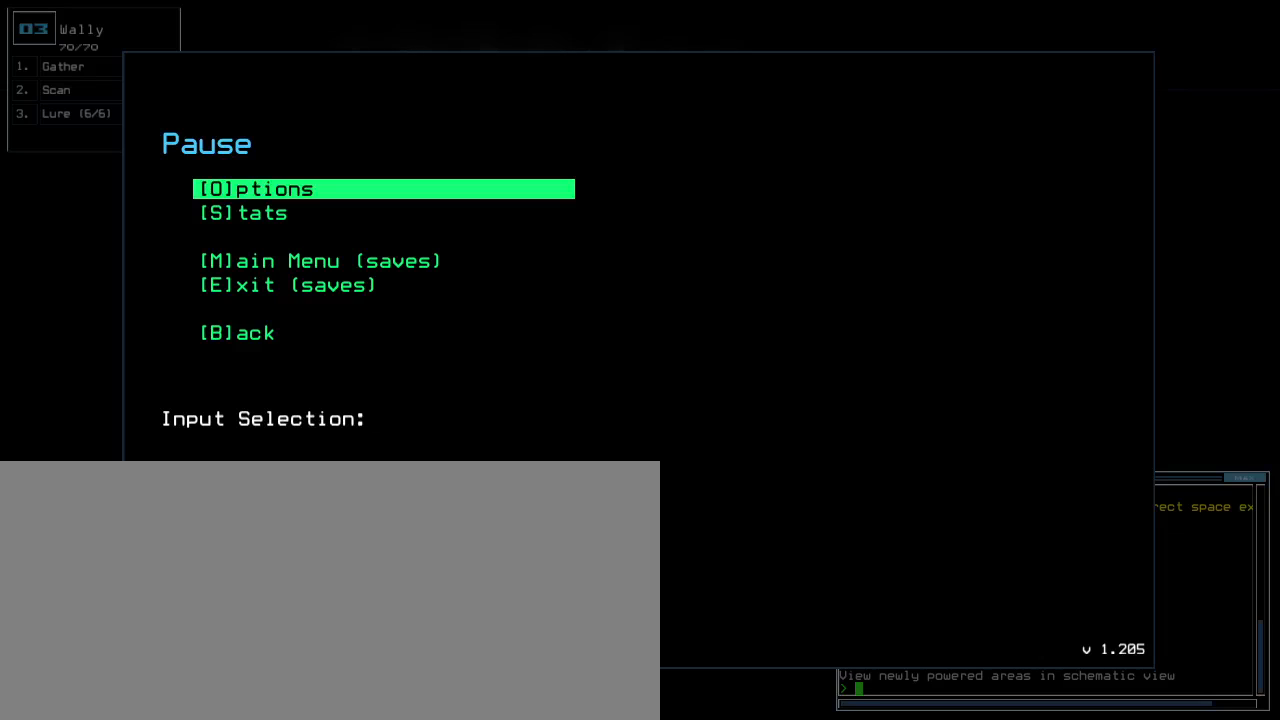
{"keys": [], "events": [[320, "escape", "down"], [340, ".", "down"], [400, ".", "up"], [400, "escape", "up"]]}
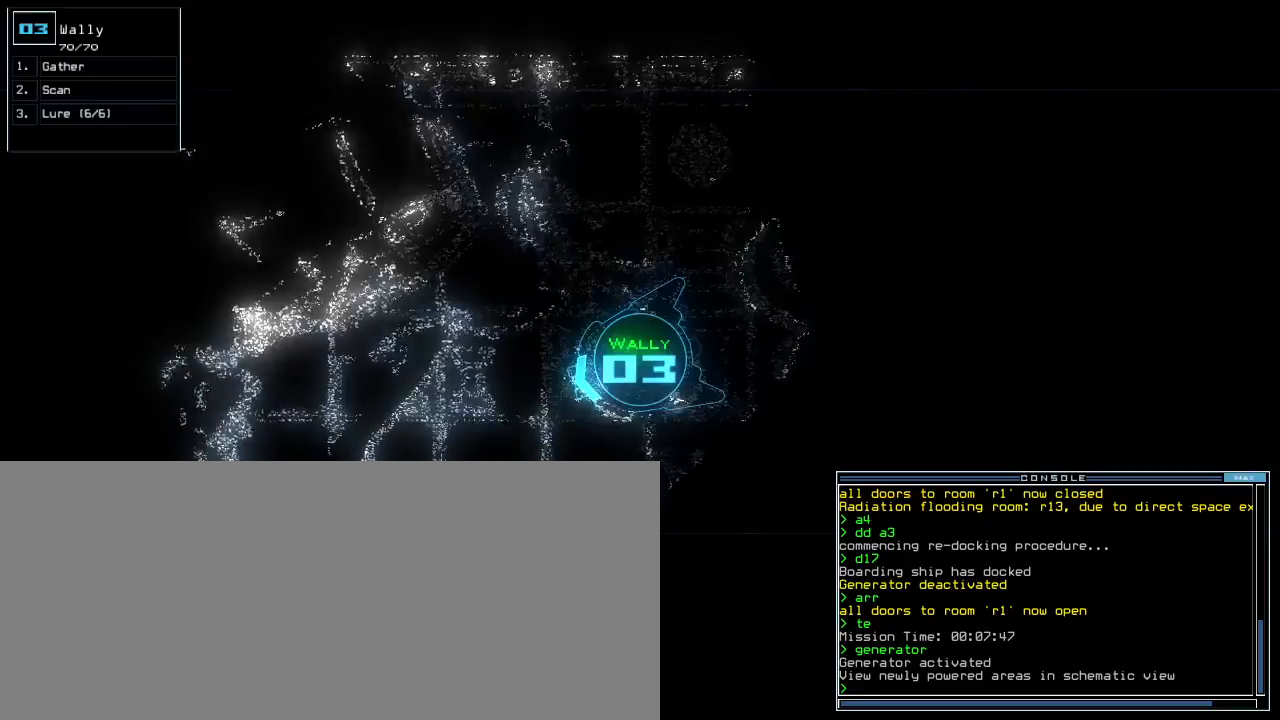
{"keys": []}
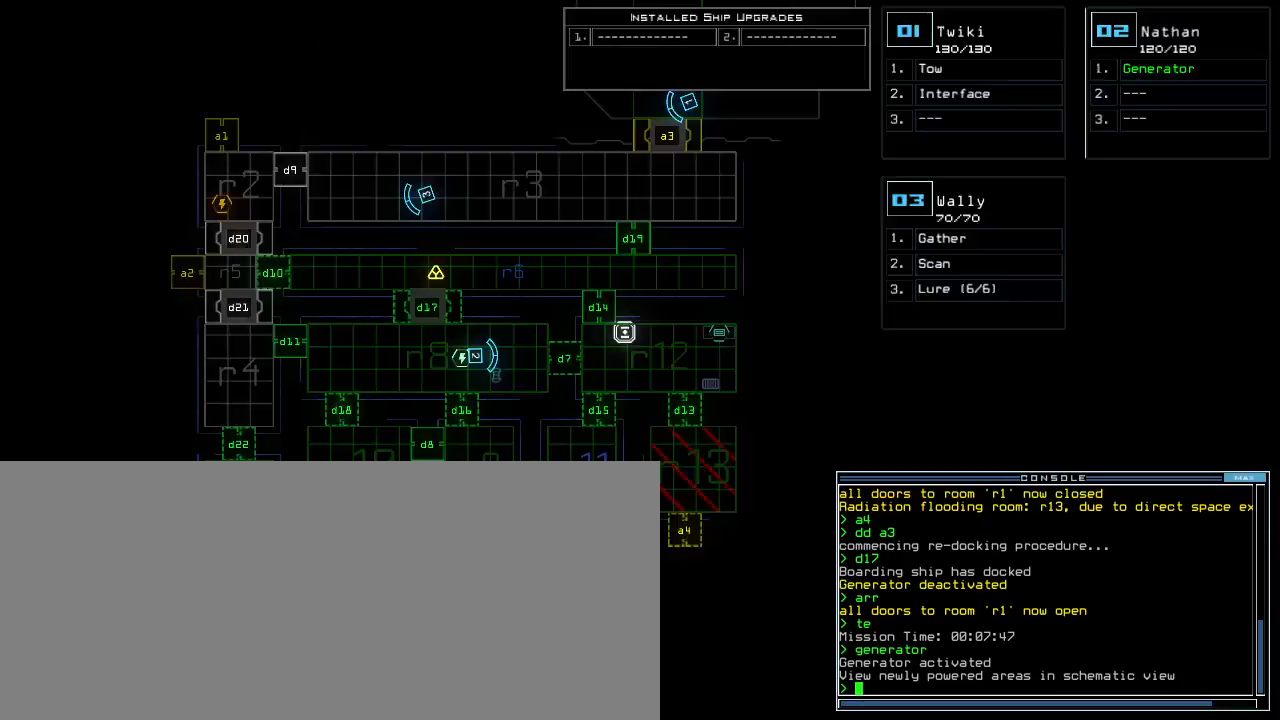
{"keys": ["up"]}
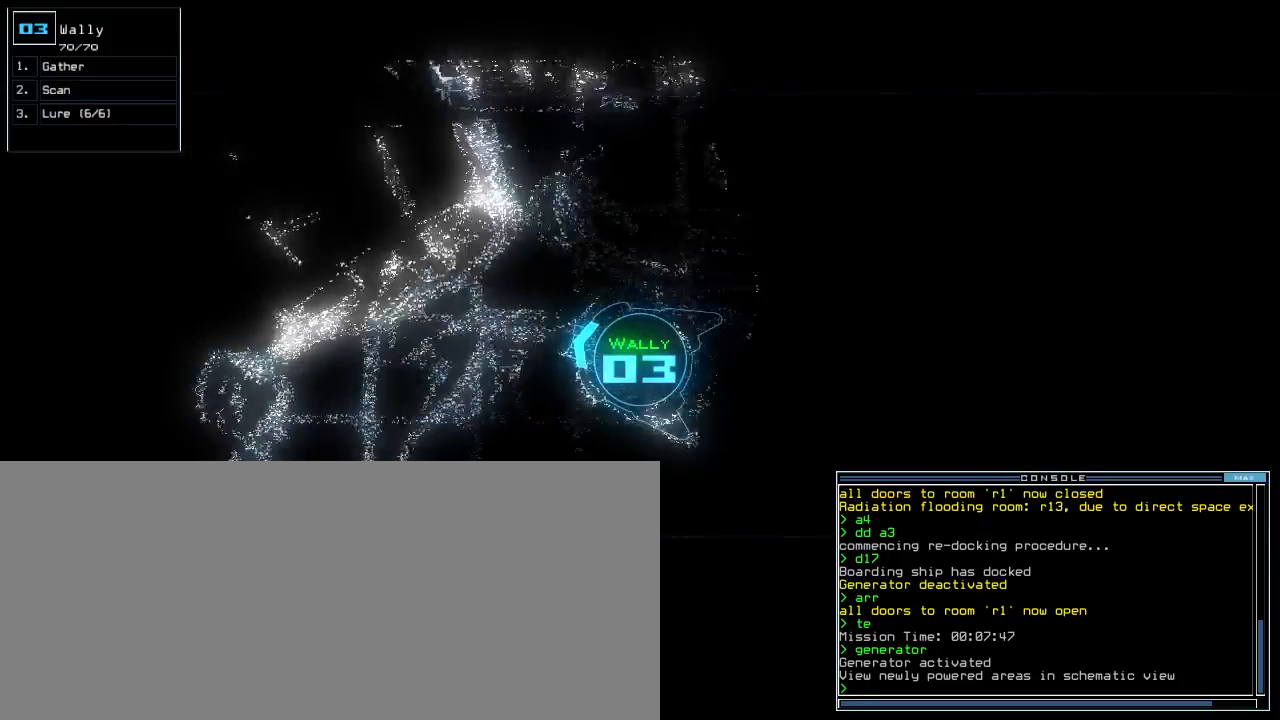
{"keys": ["up"]}
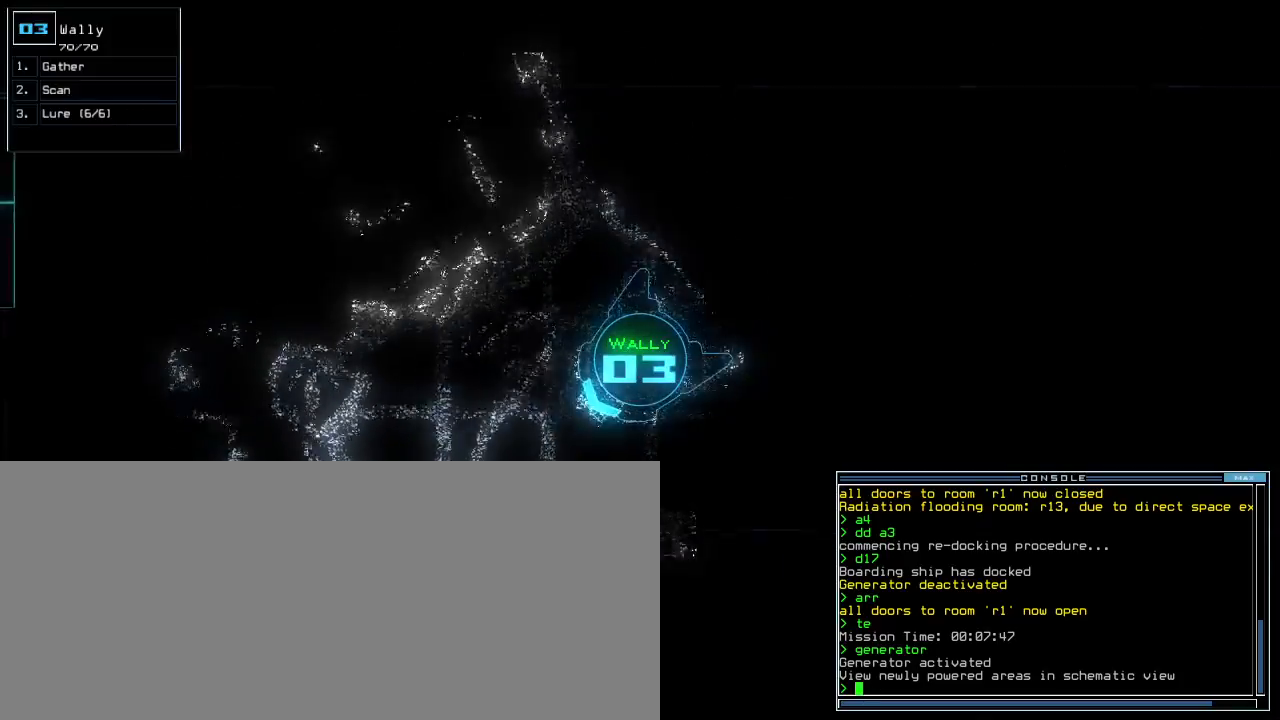
{"keys": ["left", "up"]}
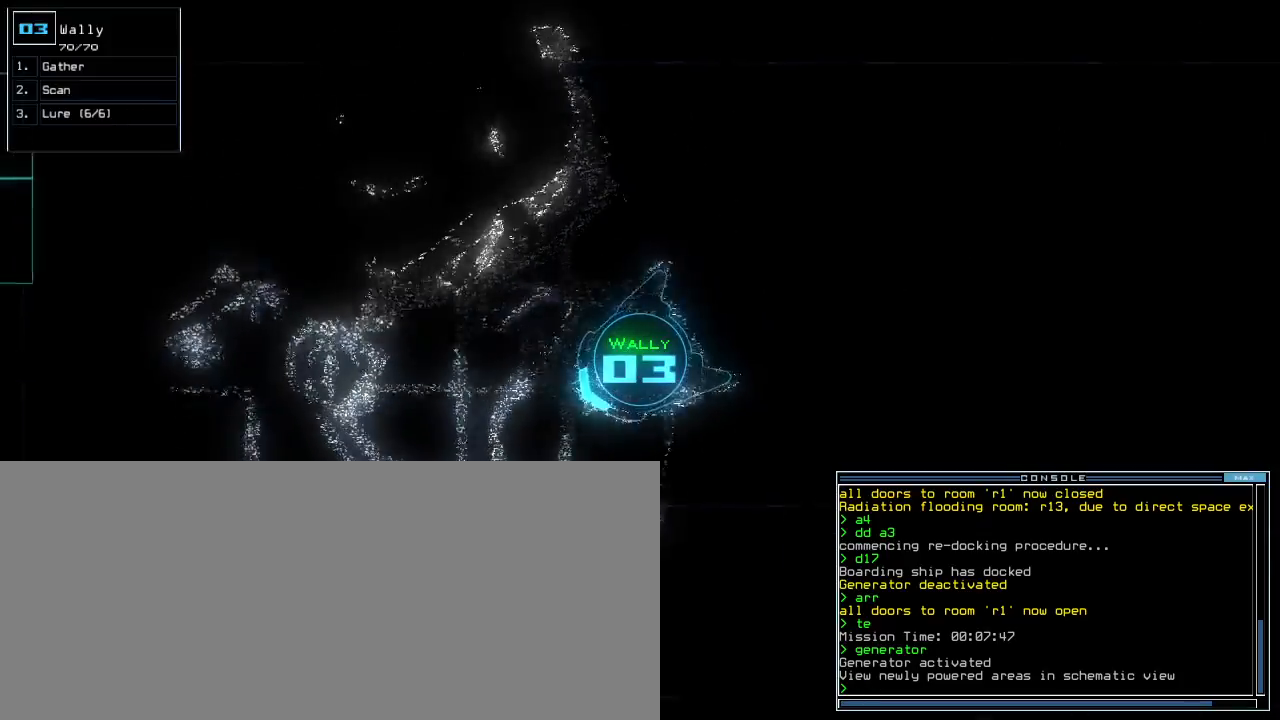
{"keys": ["up"], "events": [[80, "left", "up"], [140, "right", "down"], [400, "right", "up"]]}
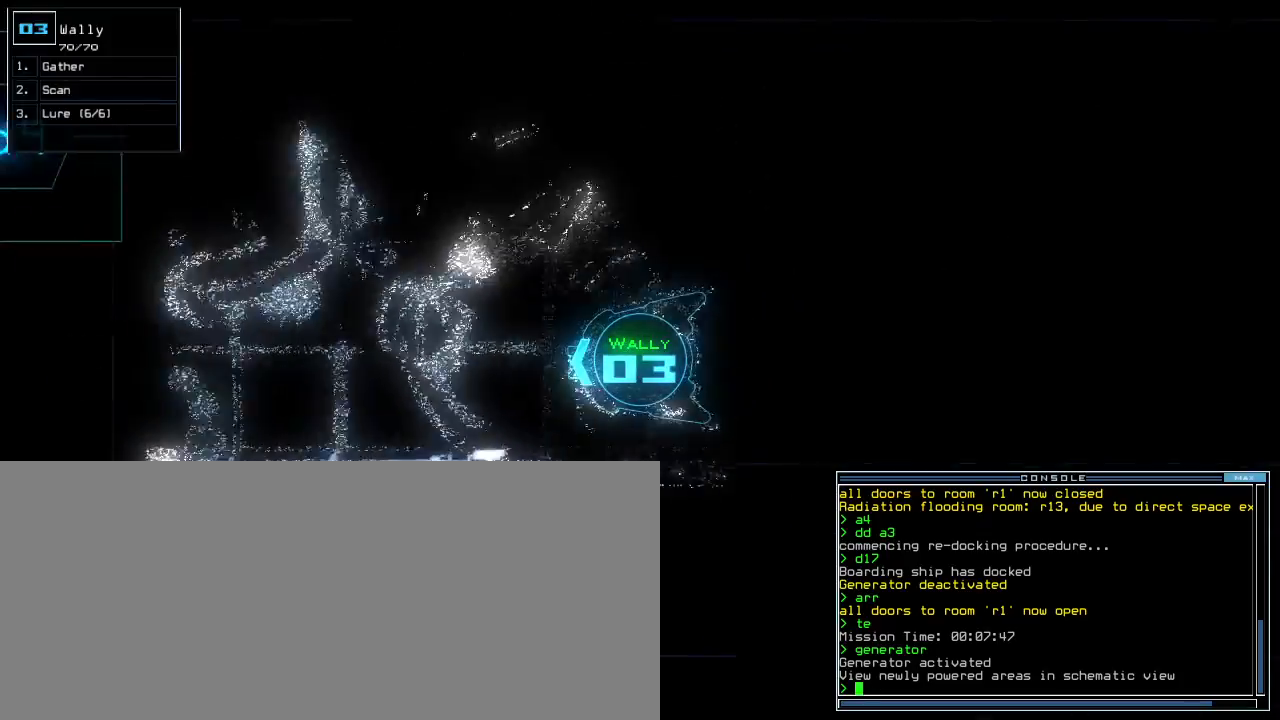
{"keys": ["up"], "events": []}
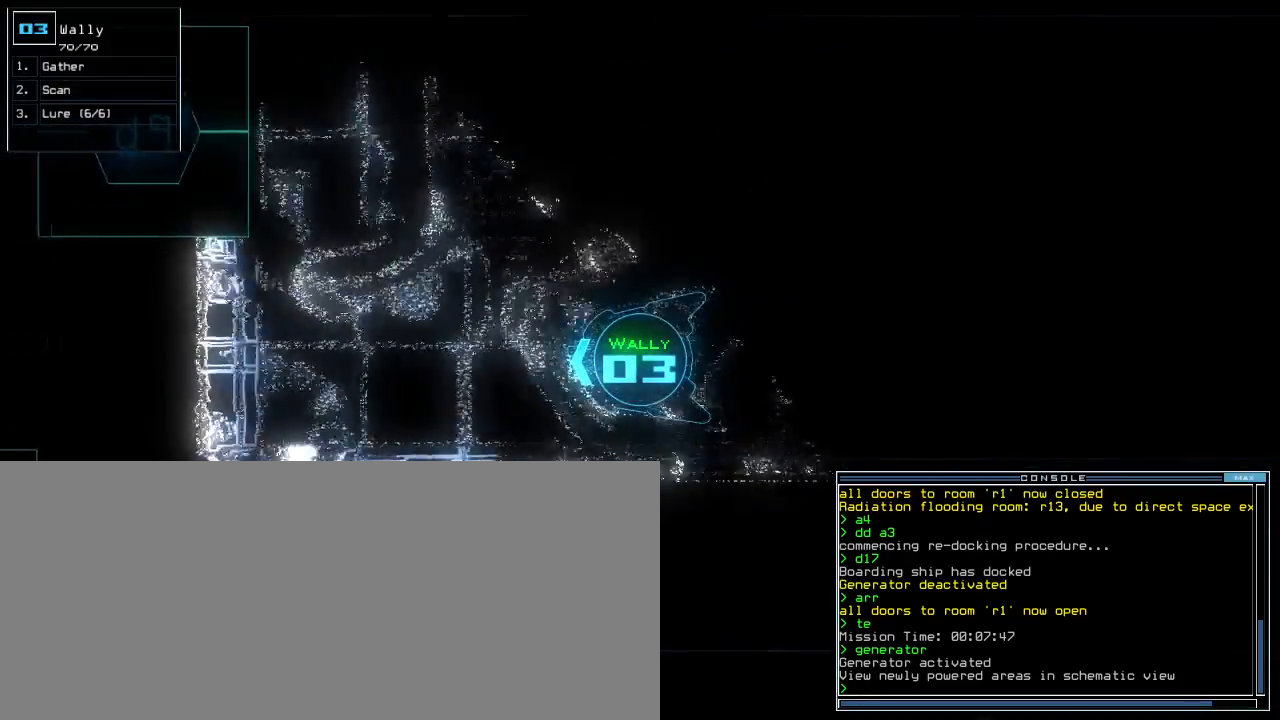
{"keys": ["right"], "events": [[80, "right", "down"], [180, "up", "up"]]}
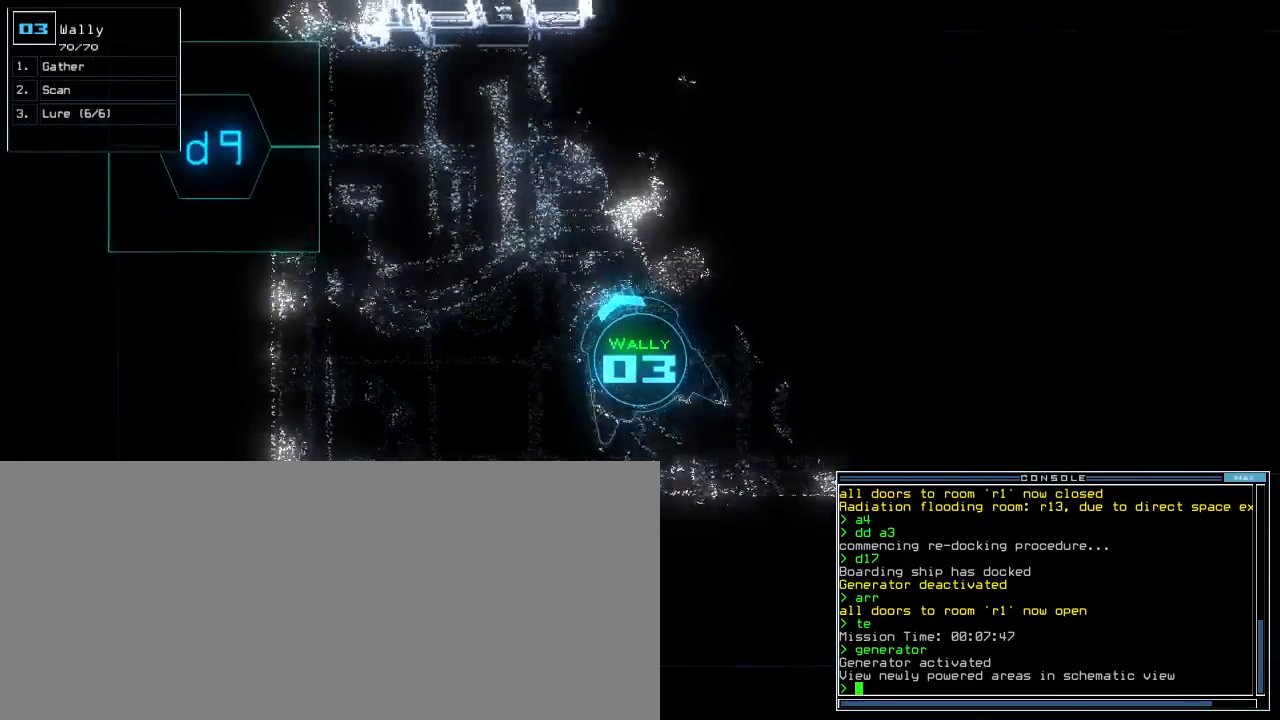
{"keys": ["right", "up"], "events": [[280, "up", "down"]]}
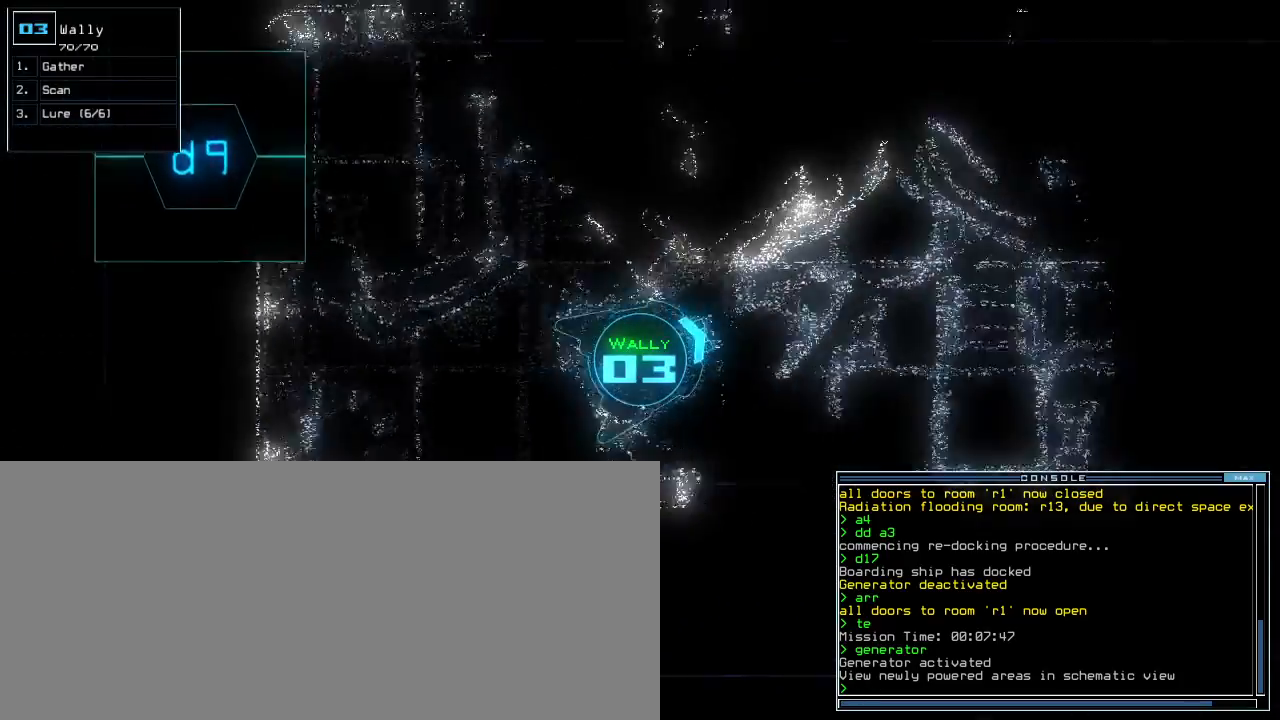
{"keys": ["b"], "events": [[180, "right", "up"], [500, "b", "down"], [500, "up", "up"]]}
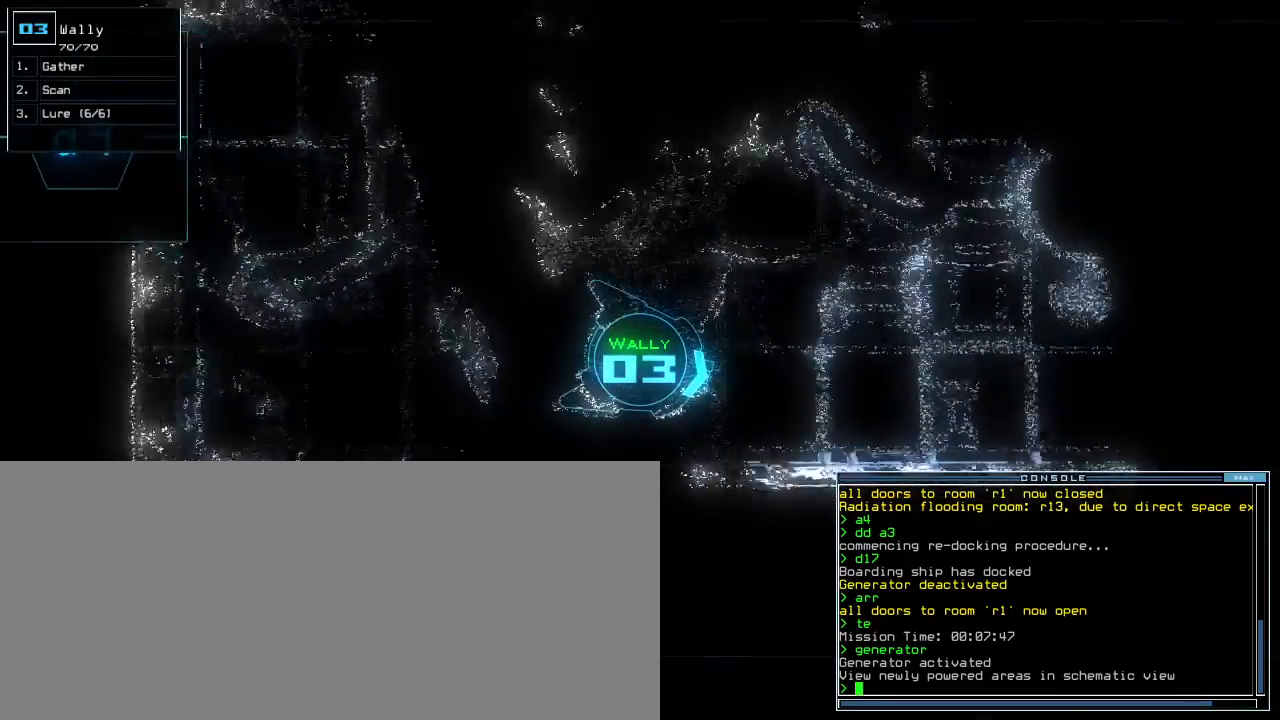
{"keys": ["down"], "events": [[60, "a", "down"], [100, "b", "up"], [120, "return", "down"], [180, "a", "up"], [180, "return", "up"], [260, "space", "down"], [360, "space", "up"], [500, "down", "down"]]}
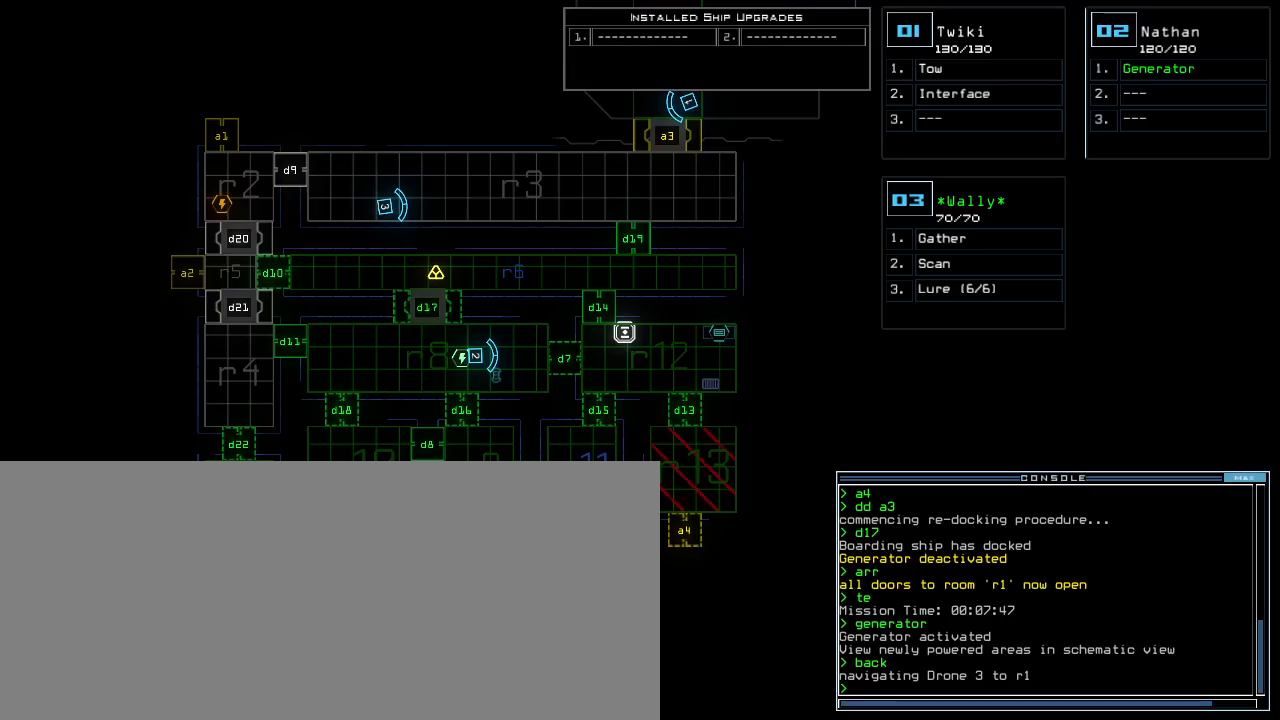
{"keys": [], "events": [[240, "down", "up"]]}
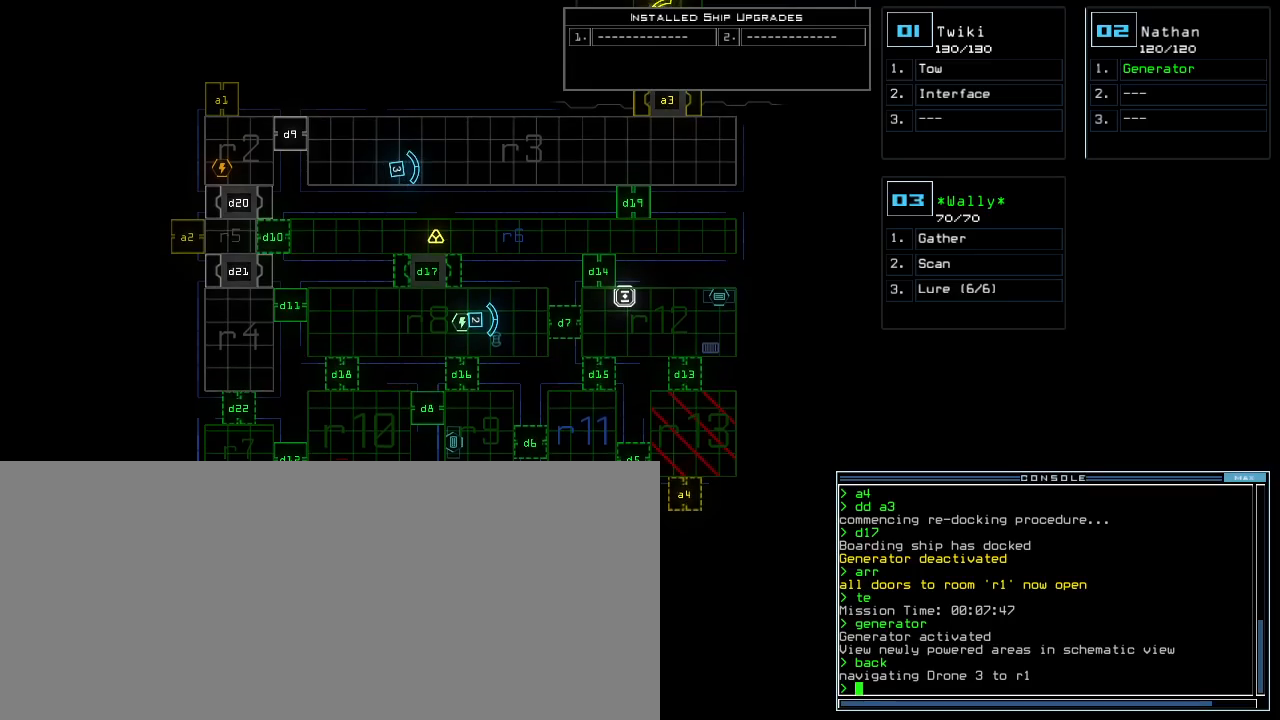
{"keys": [], "events": []}
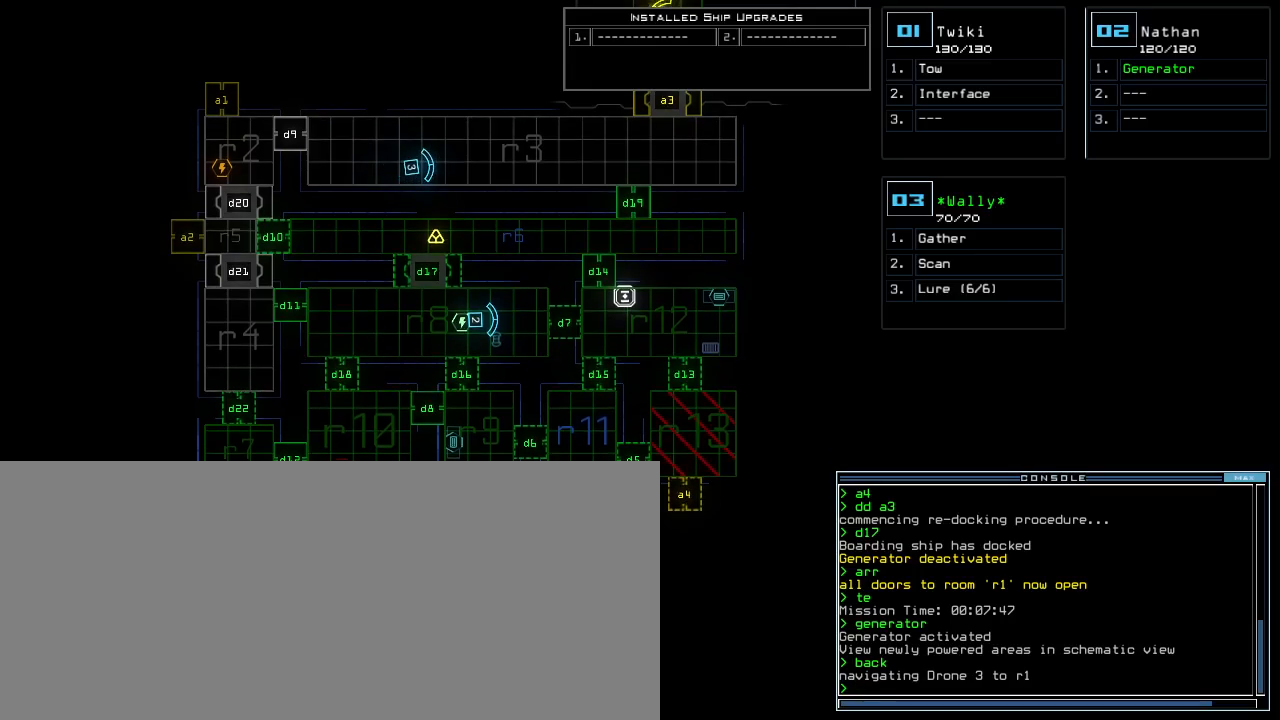
{"keys": [], "events": []}
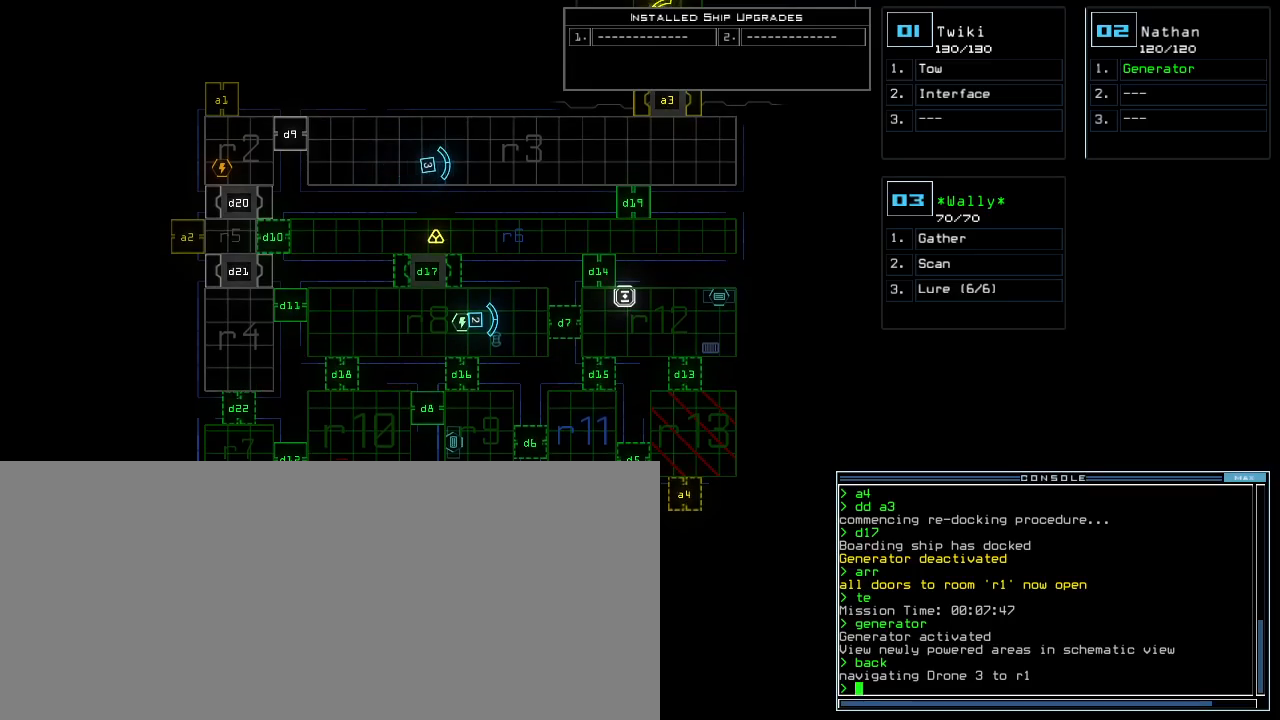
{"keys": ["1"], "events": [[120, "d", "down"], [180, "d", "up"], [360, "1", "down"], [400, "1", "up"], [460, "1", "down"]]}
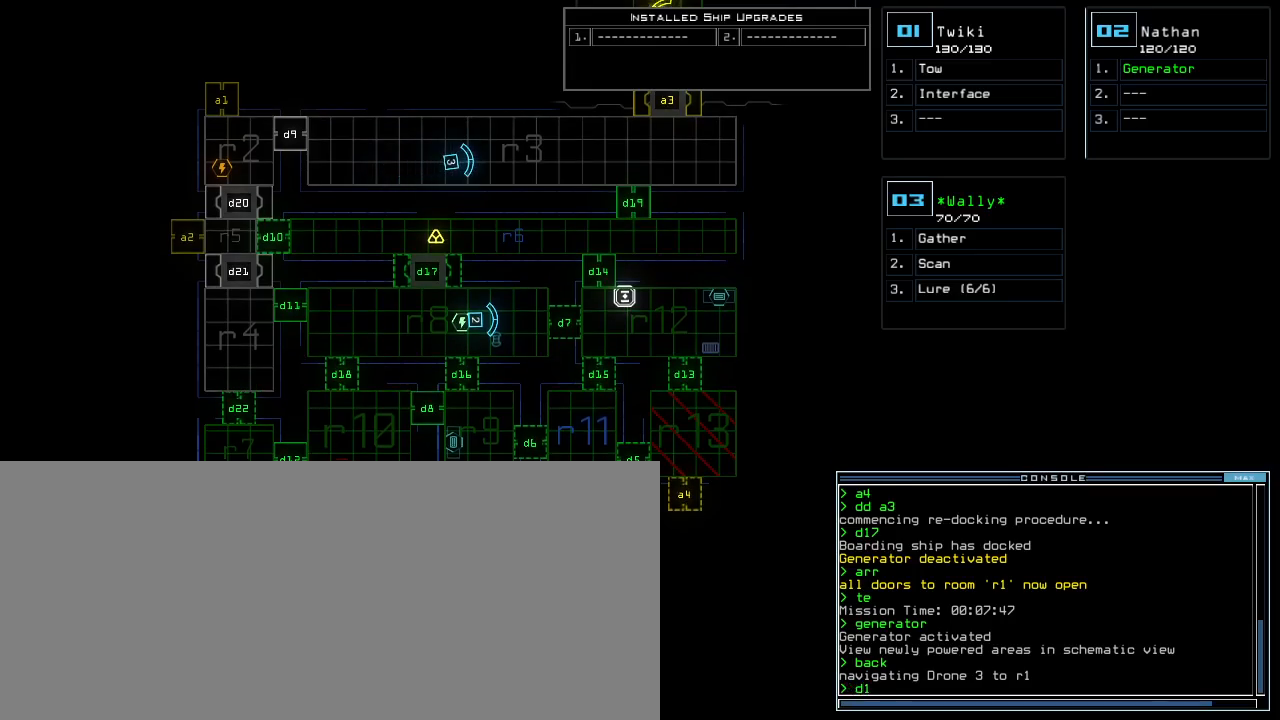
{"keys": [], "events": [[40, "1", "up"], [40, "return", "down"], [80, "return", "up"]]}
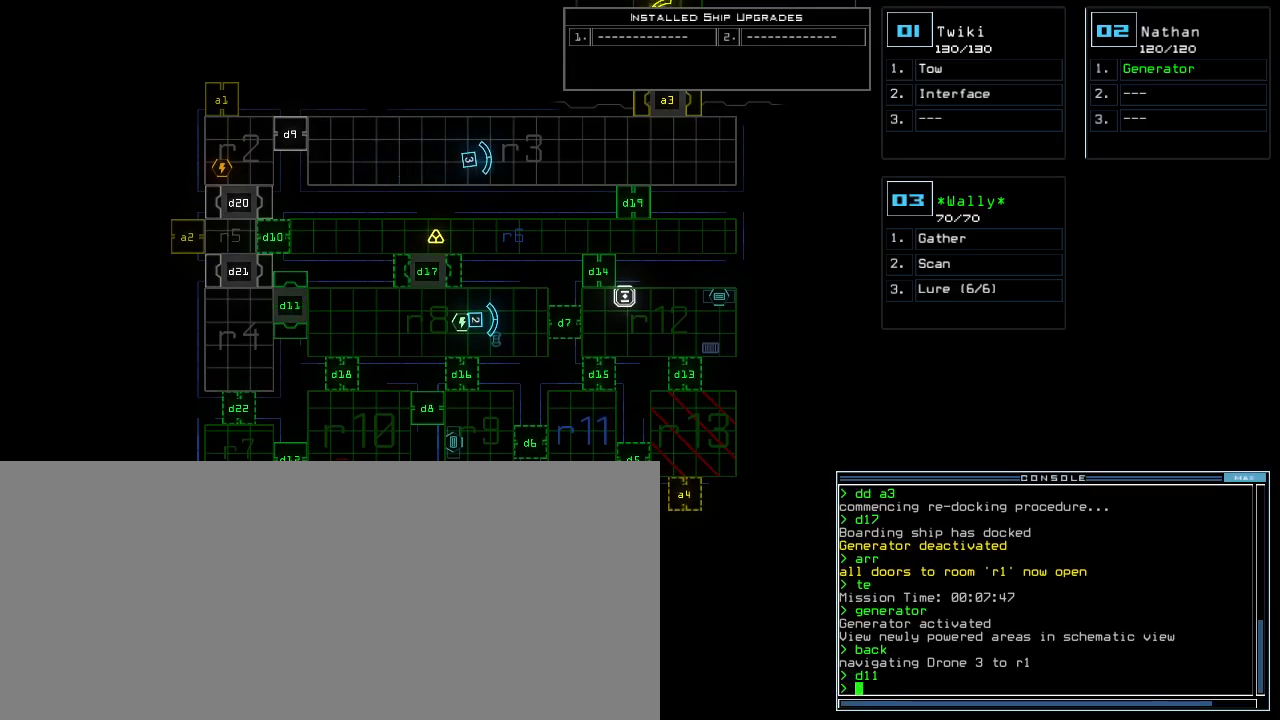
{"keys": [], "events": []}
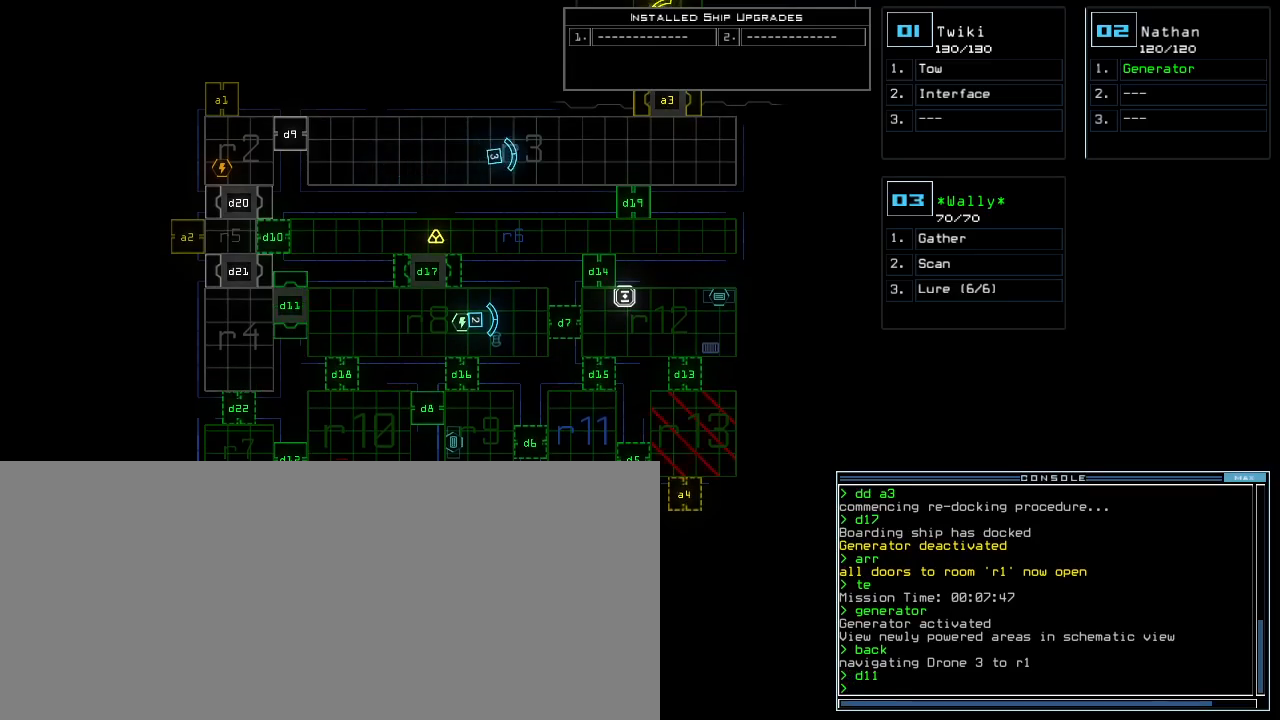
{"keys": [], "events": [[20, "3", "down"], [80, "3", "up"]]}
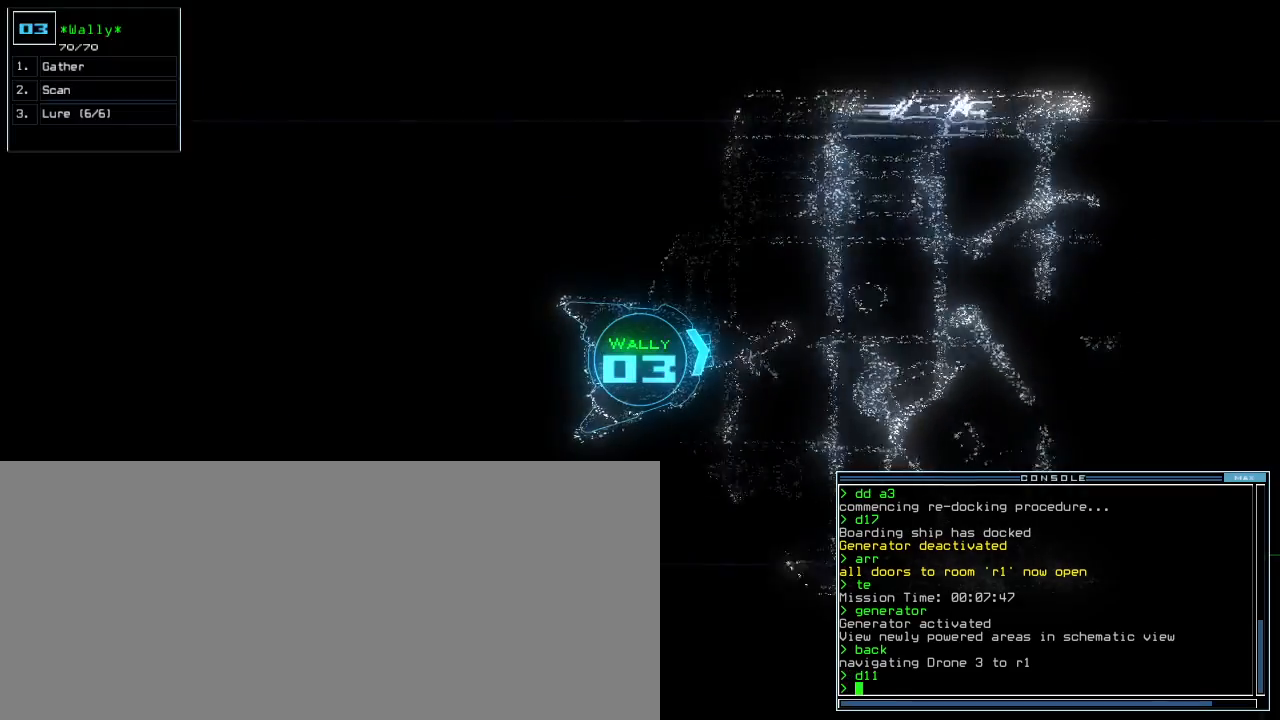
{"keys": [], "events": []}